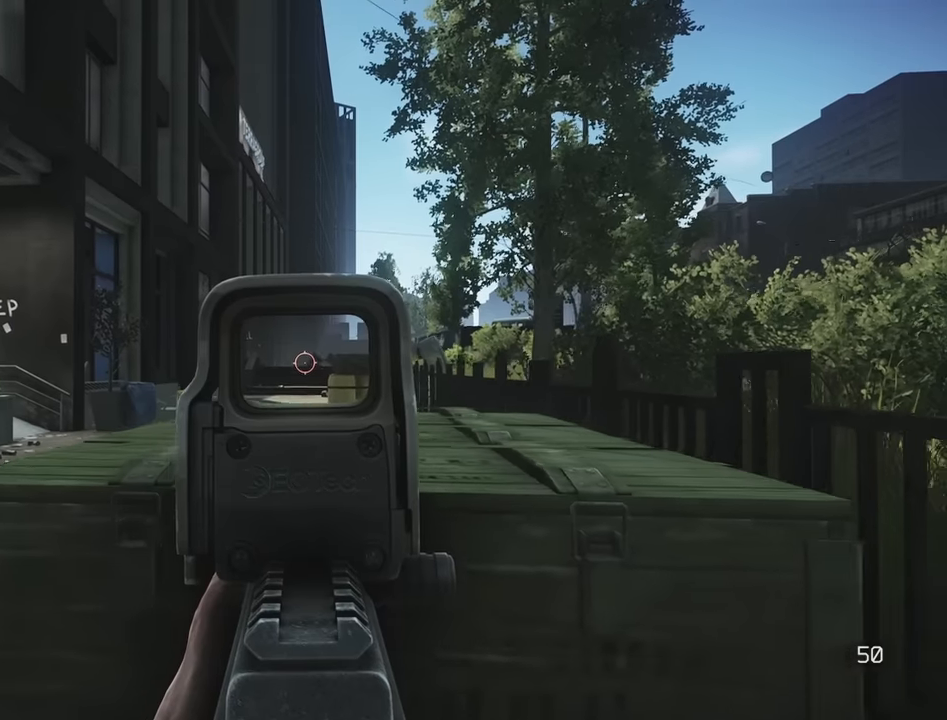
Gameplay with keyboard; each line is a JSON object with the keys held at the frame after it. "events" lists presses ("down") and releases ("up") of "1", "2", "3", "4", "5", "a", "alt", "c", "caps_lock", "d", "e", "f", "g", "q", "r", "s", "shift", "space", "t", "tab", "v", "w", "x" and "z" between this image and that frame as [ms after this image, input, new state], when the widget could be followed in between. No other keys are recorded. Mouse input is not recorded.
{"keys": ["a"], "events": [[250, "a", "down"], [250, "w", "down"], [300, "a", "up"], [300, "d", "up"], [400, "a", "down"], [484, "w", "up"]]}
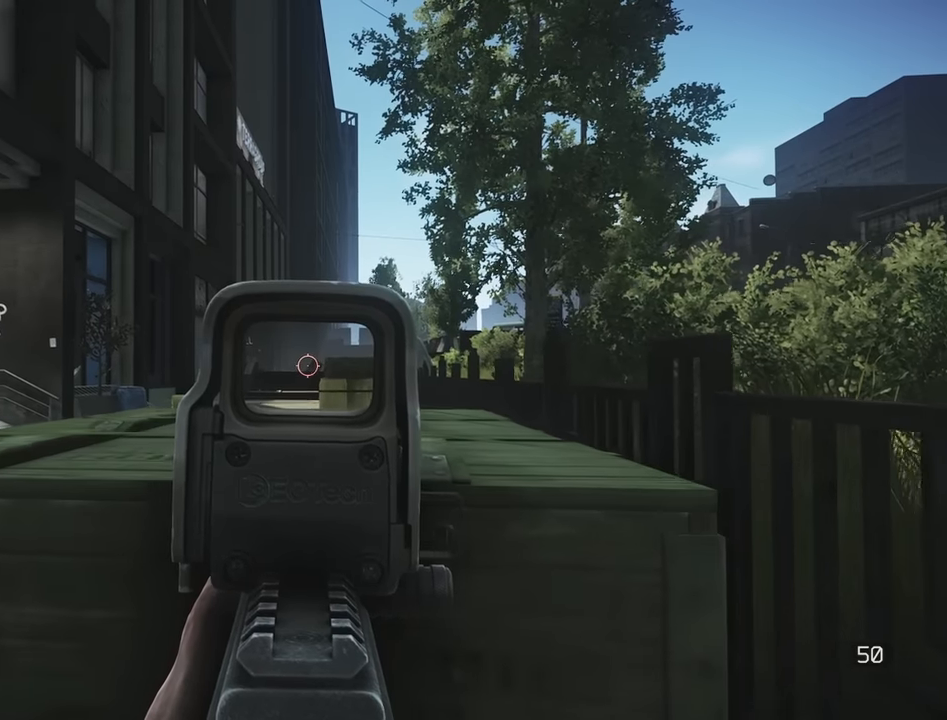
{"keys": ["a"], "events": [[317, "c", "down"], [400, "c", "up"]]}
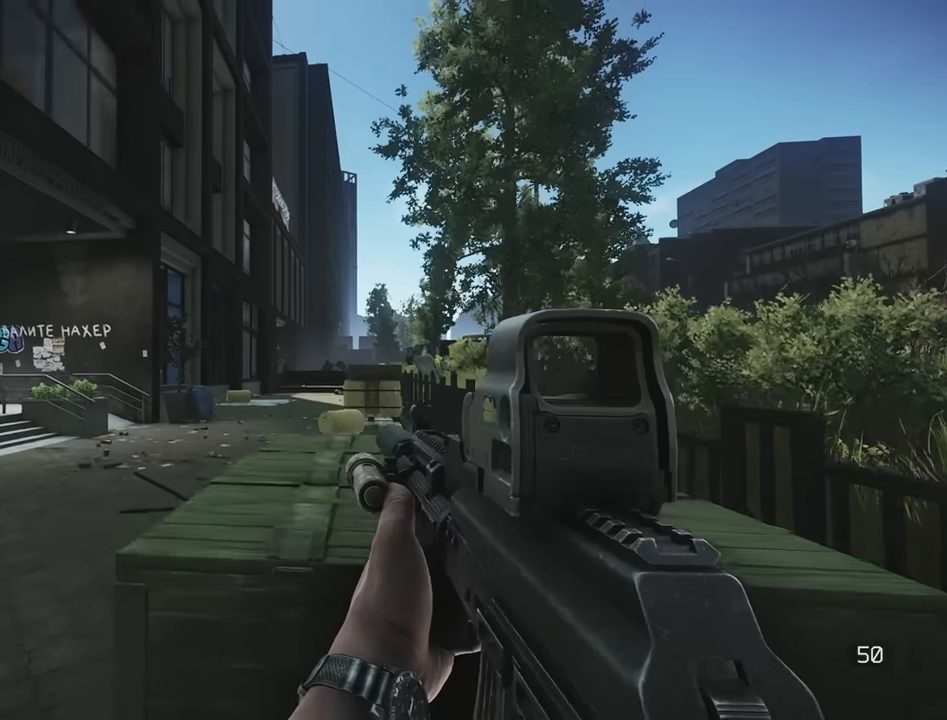
{"keys": ["a", "w"], "events": [[284, "w", "down"]]}
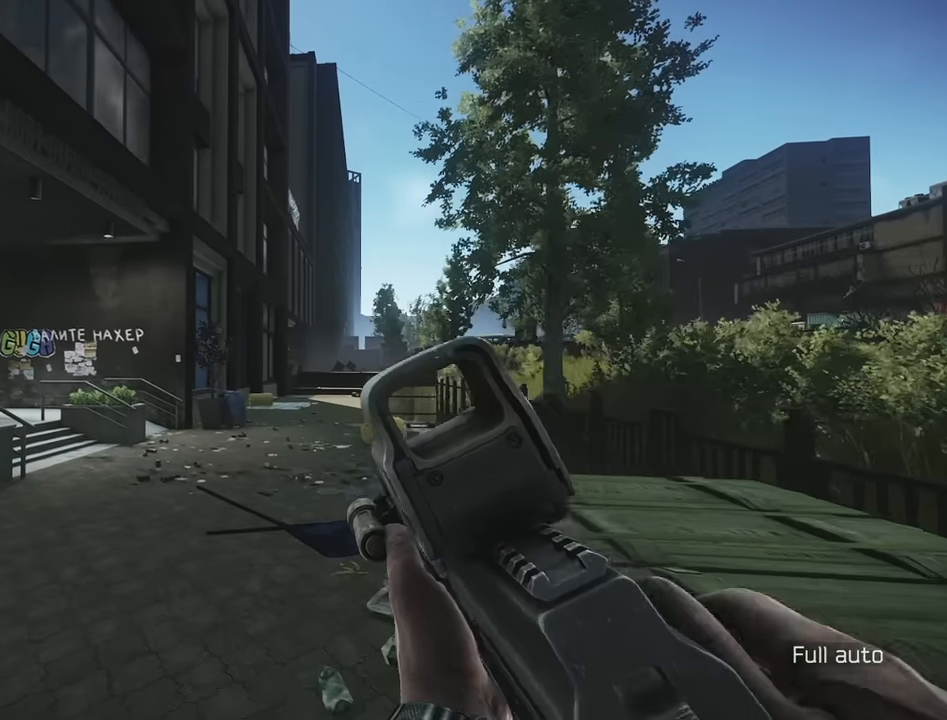
{"keys": ["a"], "events": [[300, "a", "up"], [434, "a", "down"], [484, "w", "up"]]}
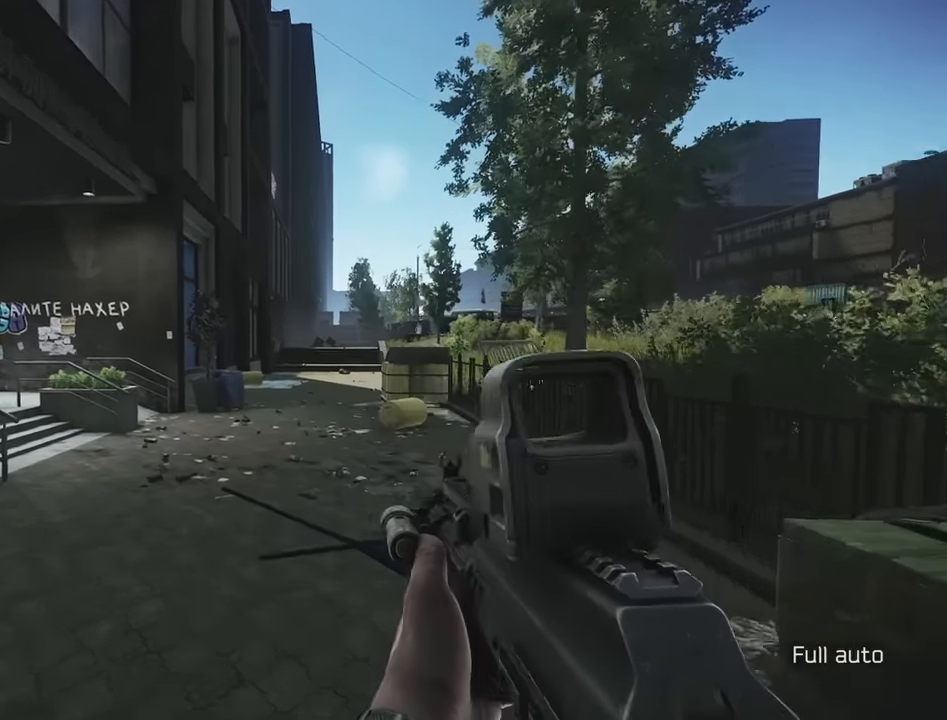
{"keys": ["d", "w"], "events": [[117, "s", "down"], [217, "a", "up"], [267, "d", "down"], [317, "s", "up"], [450, "w", "down"]]}
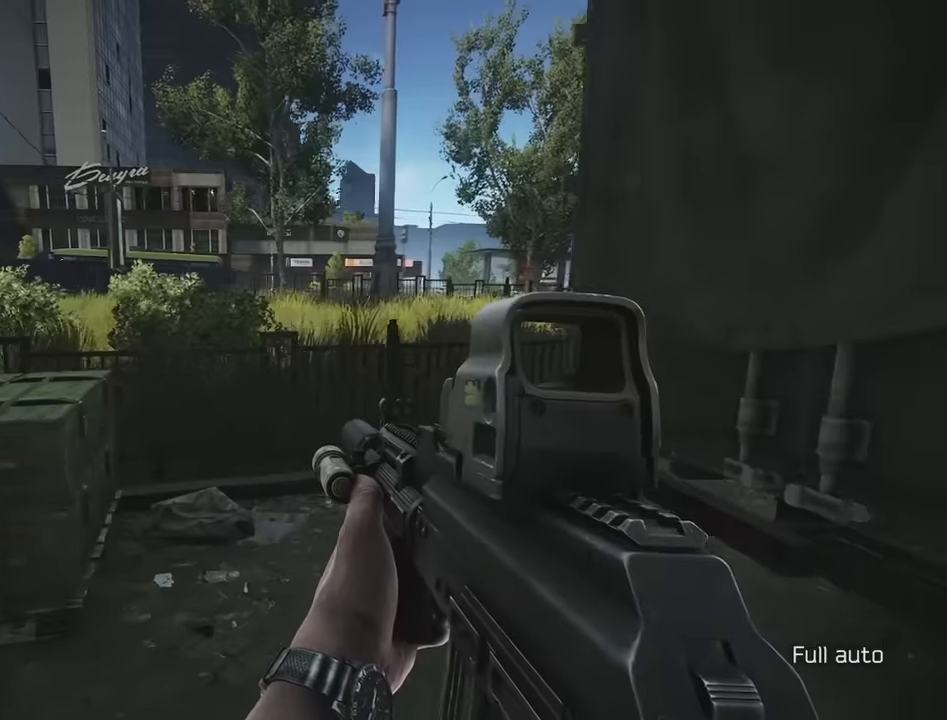
{"keys": [], "events": [[50, "d", "up"], [134, "w", "up"]]}
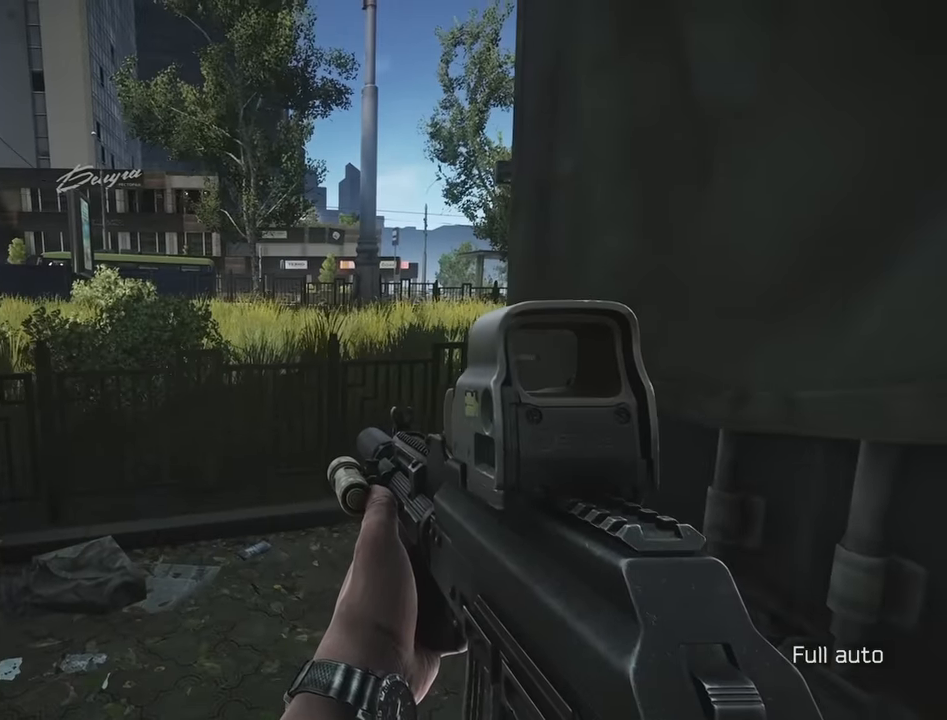
{"keys": [], "events": []}
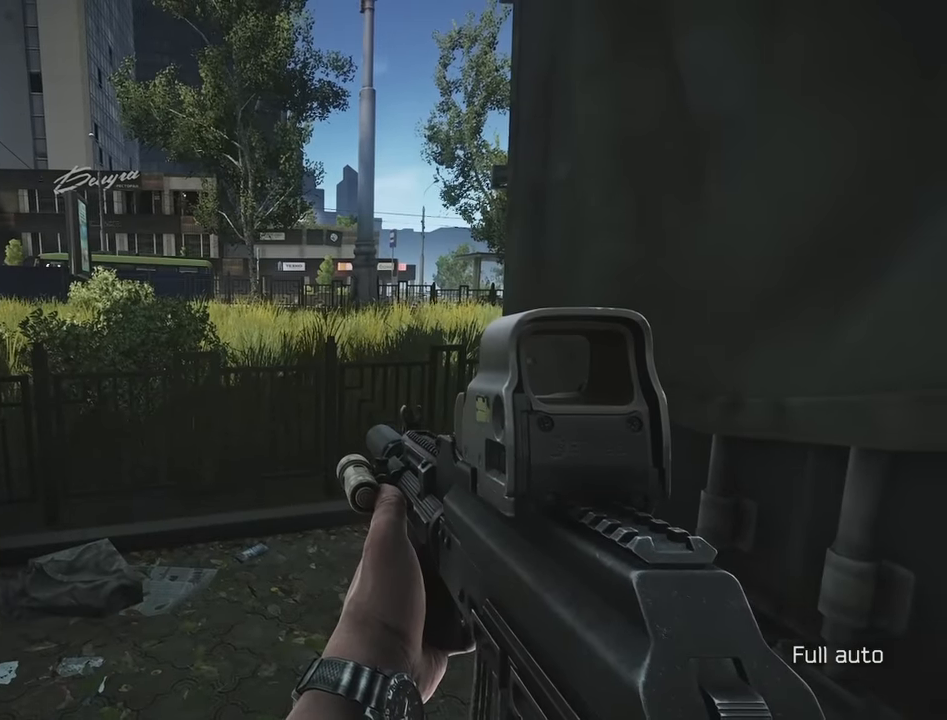
{"keys": [], "events": []}
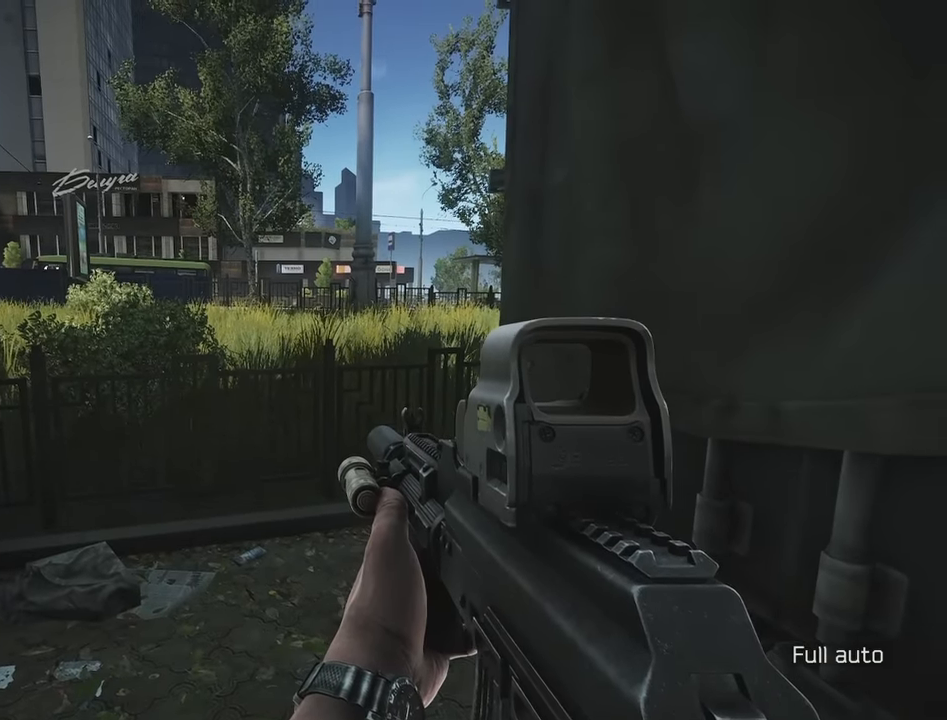
{"keys": ["a", "w"], "events": [[50, "a", "down"], [334, "w", "down"]]}
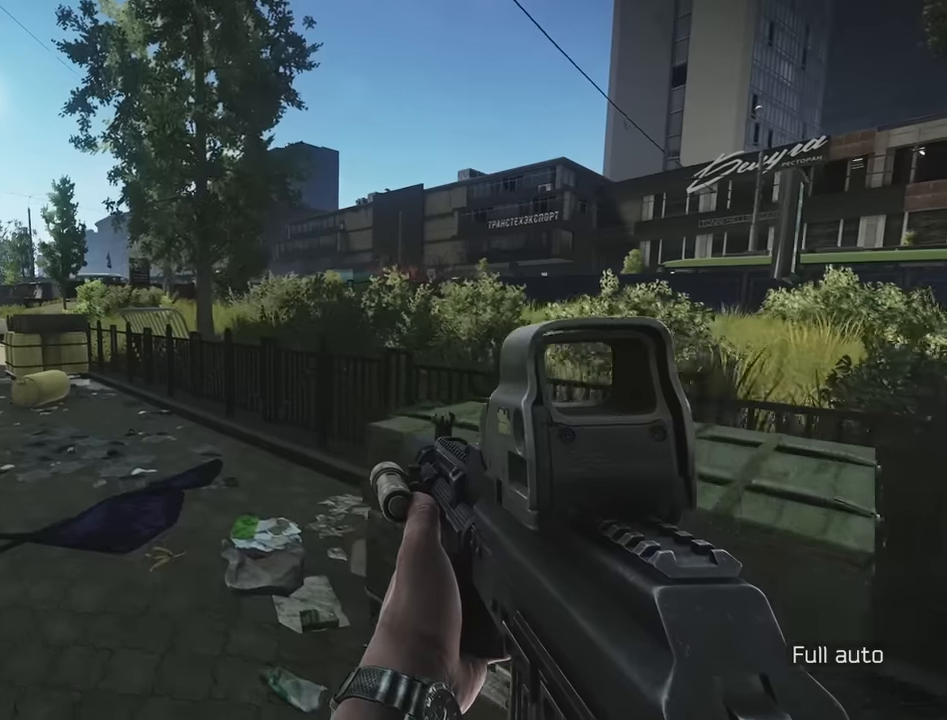
{"keys": ["a", "w"], "events": []}
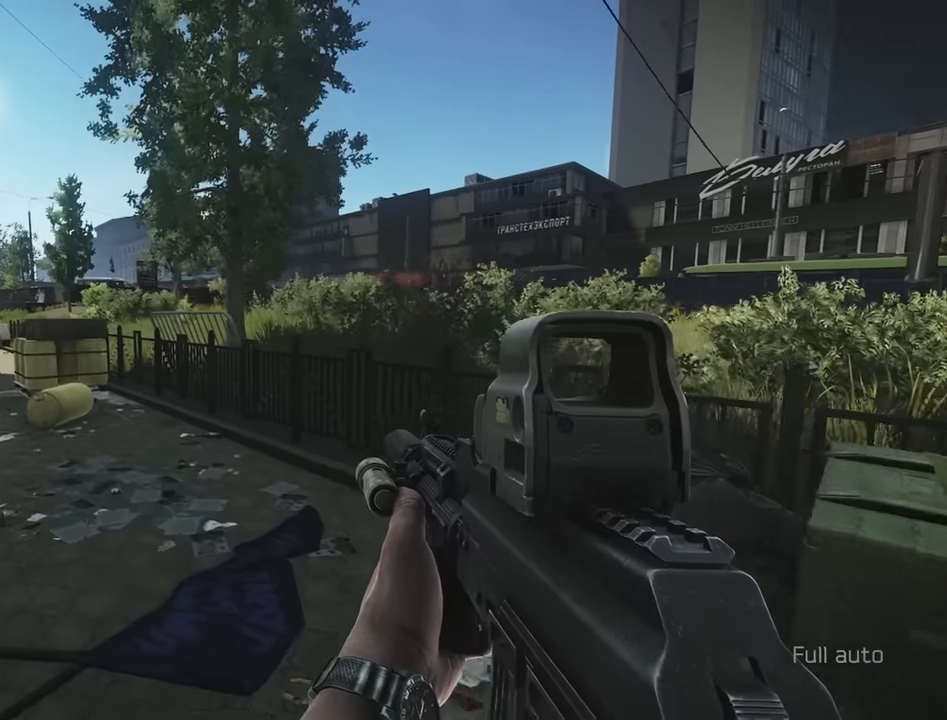
{"keys": ["d", "w"], "events": [[134, "a", "up"], [184, "d", "down"]]}
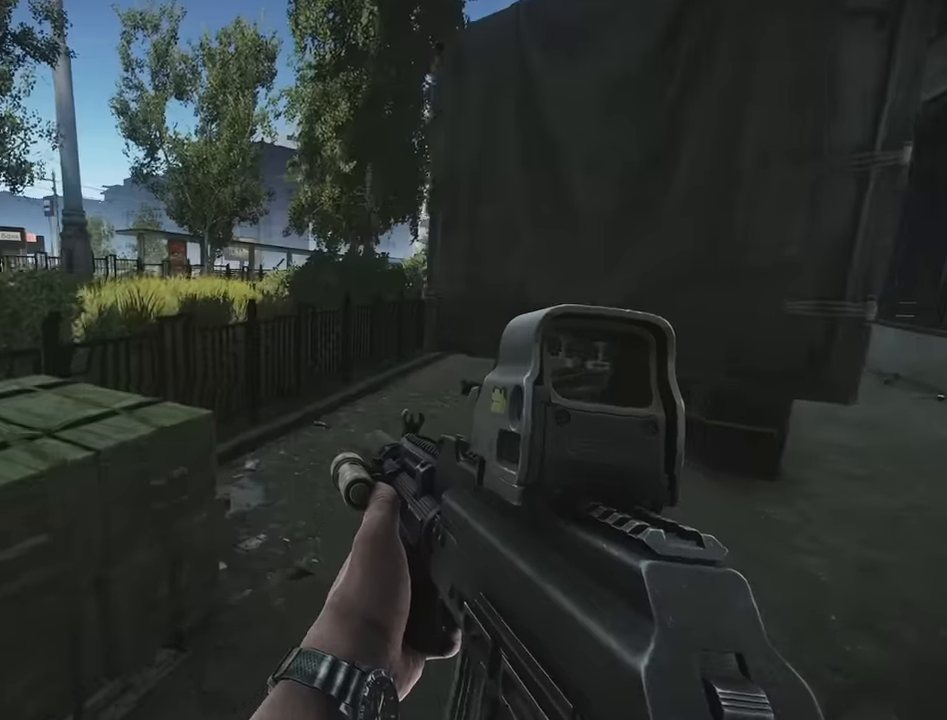
{"keys": ["d", "s"], "events": [[50, "d", "up"], [233, "d", "down"], [283, "w", "up"], [417, "s", "down"]]}
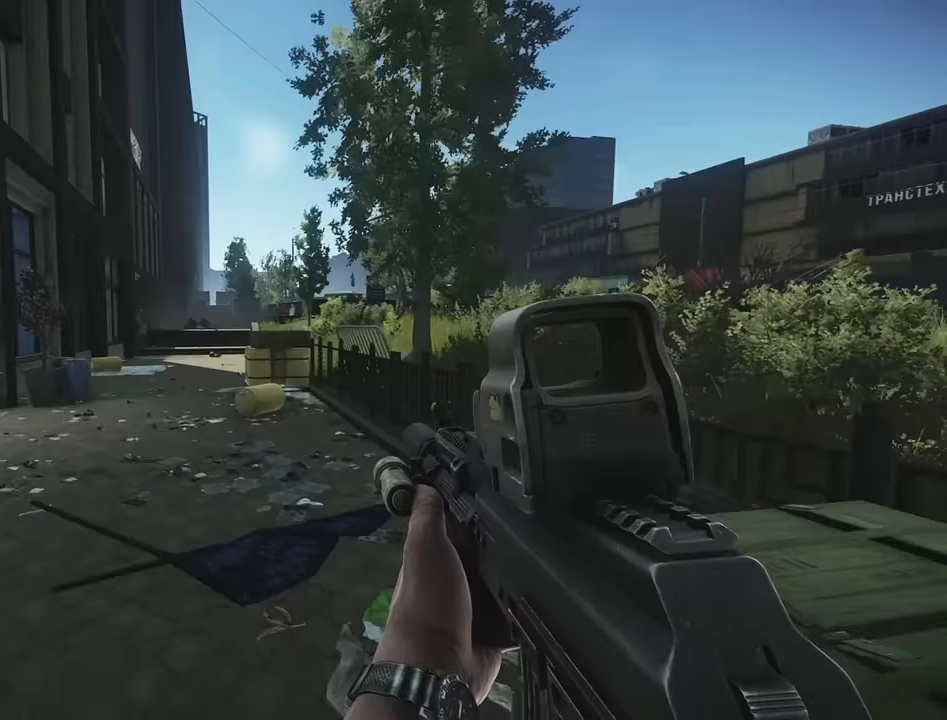
{"keys": ["d"], "events": [[300, "s", "up"]]}
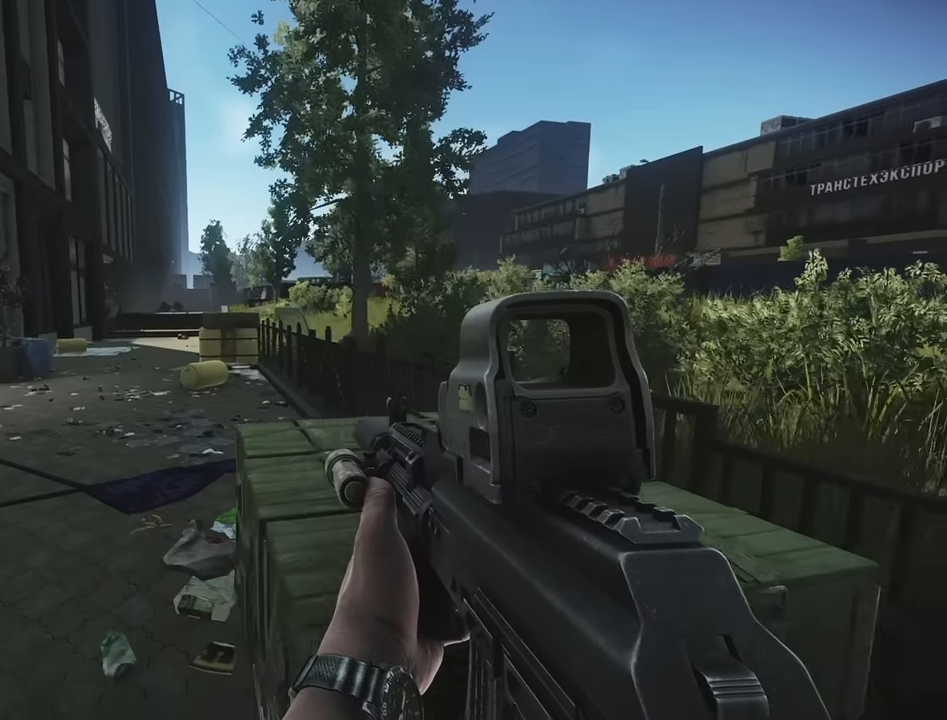
{"keys": [], "events": [[83, "d", "up"]]}
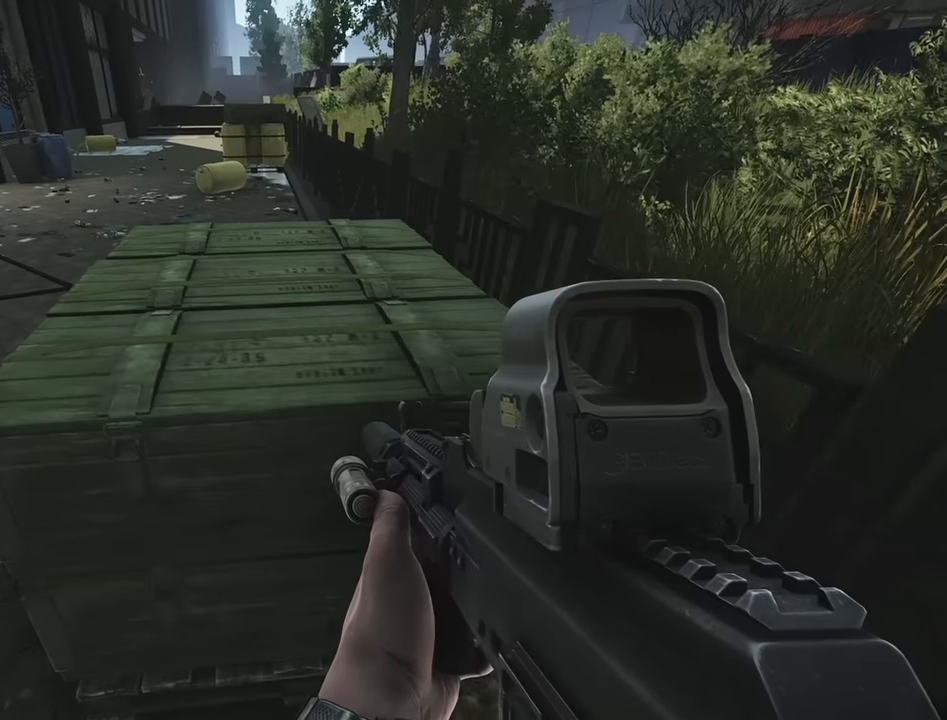
{"keys": [], "events": []}
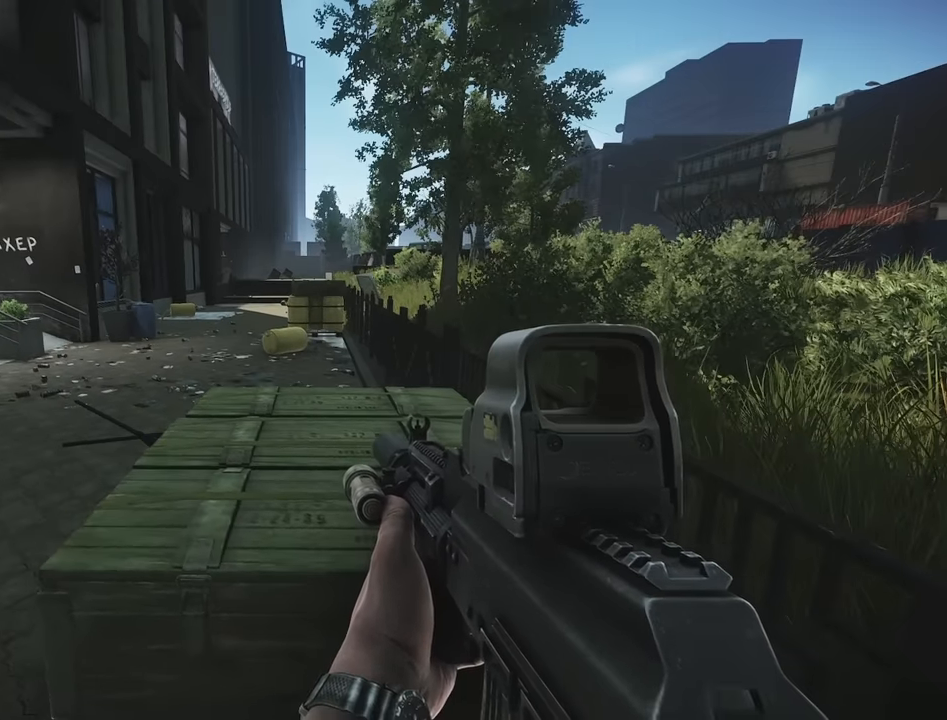
{"keys": ["d"], "events": [[483, "d", "down"]]}
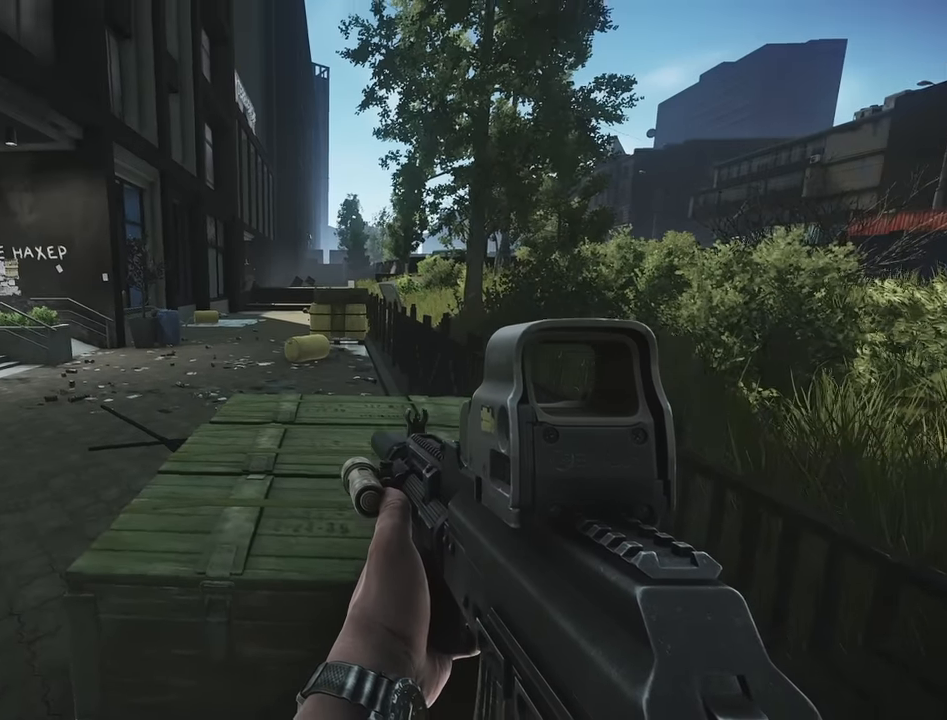
{"keys": [], "events": [[117, "d", "up"]]}
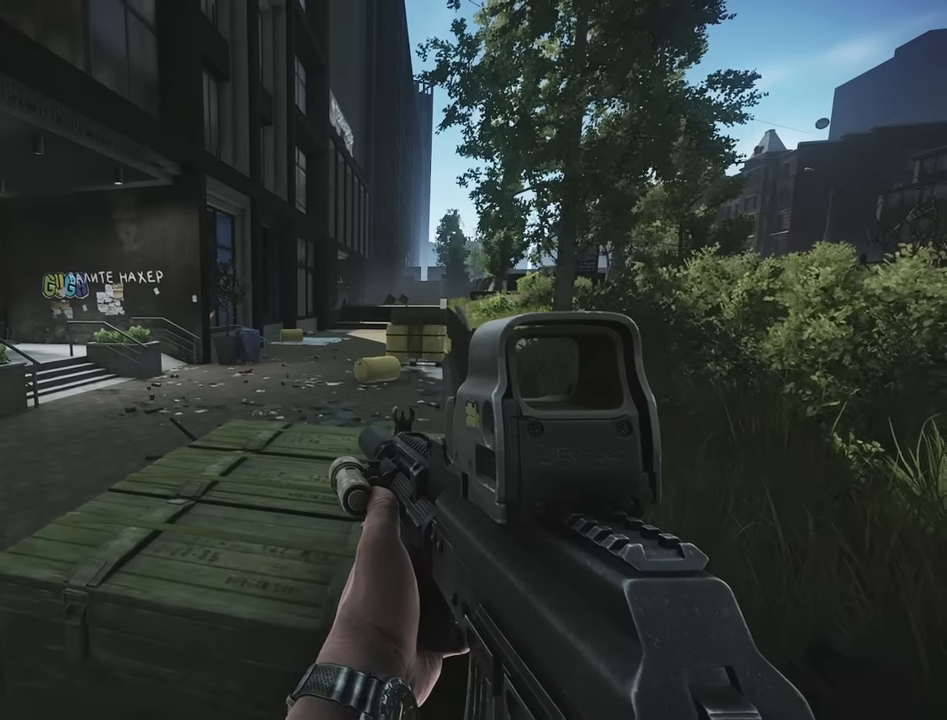
{"keys": [], "events": [[133, "a", "down"], [233, "w", "down"], [283, "a", "up"], [333, "w", "up"]]}
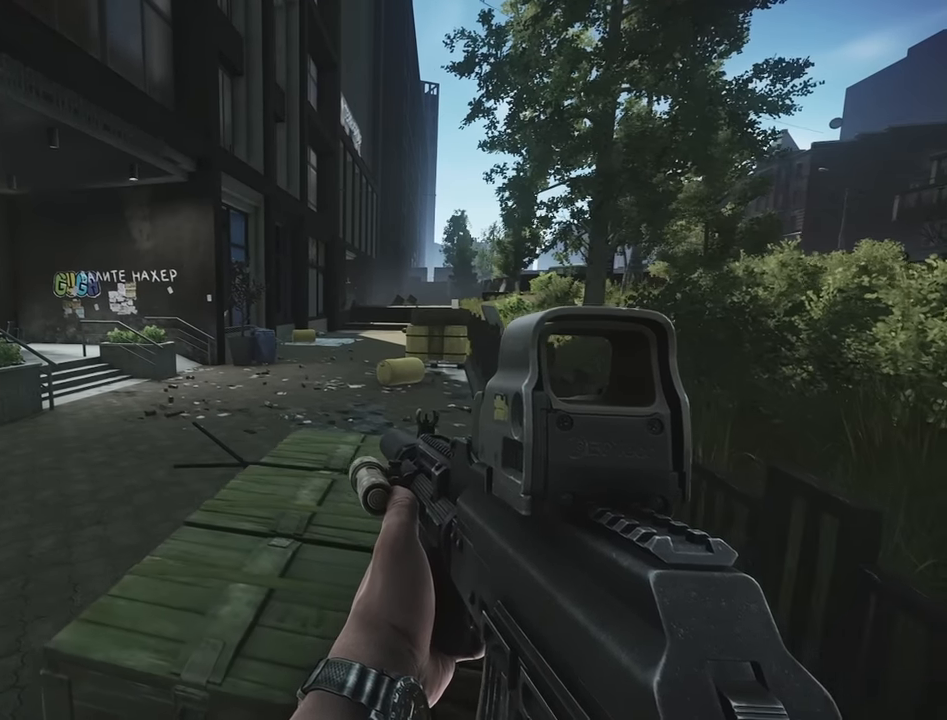
{"keys": [], "events": []}
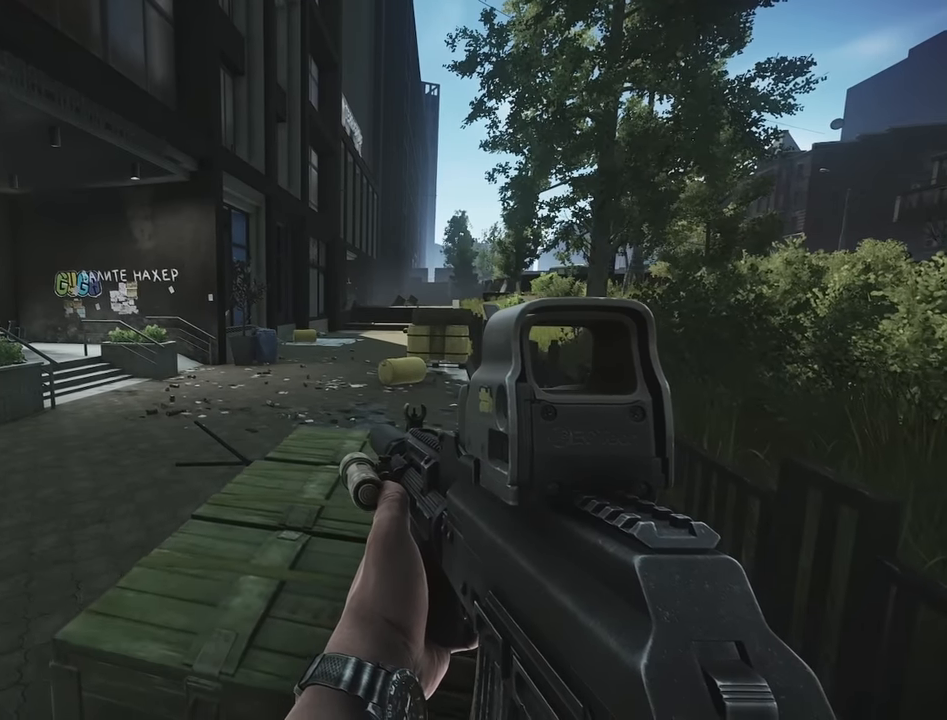
{"keys": [], "events": []}
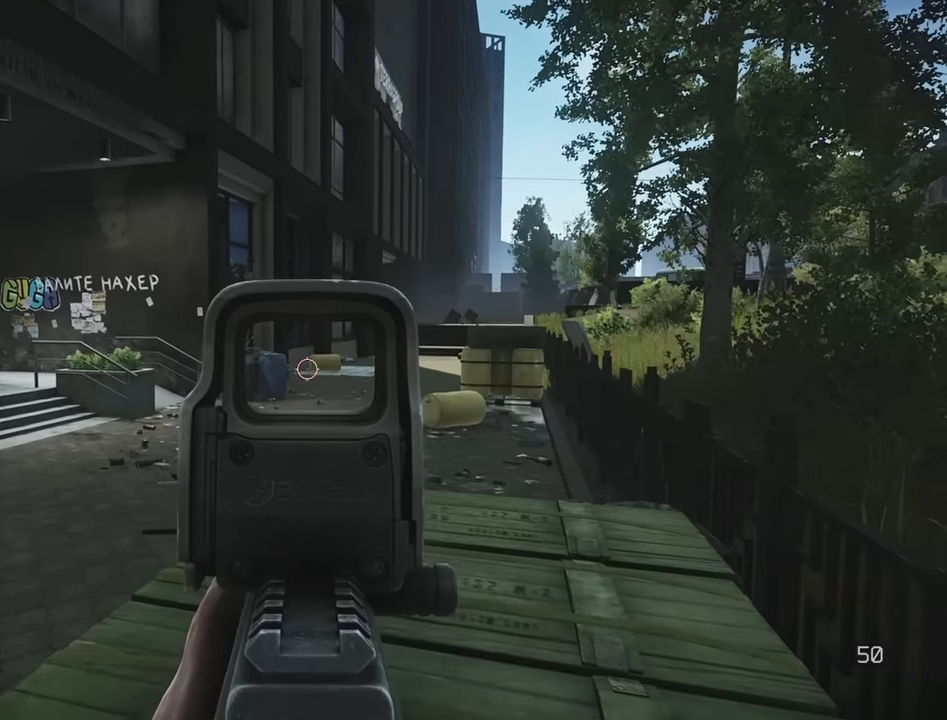
{"keys": [], "events": [[283, "a", "down"], [467, "a", "up"]]}
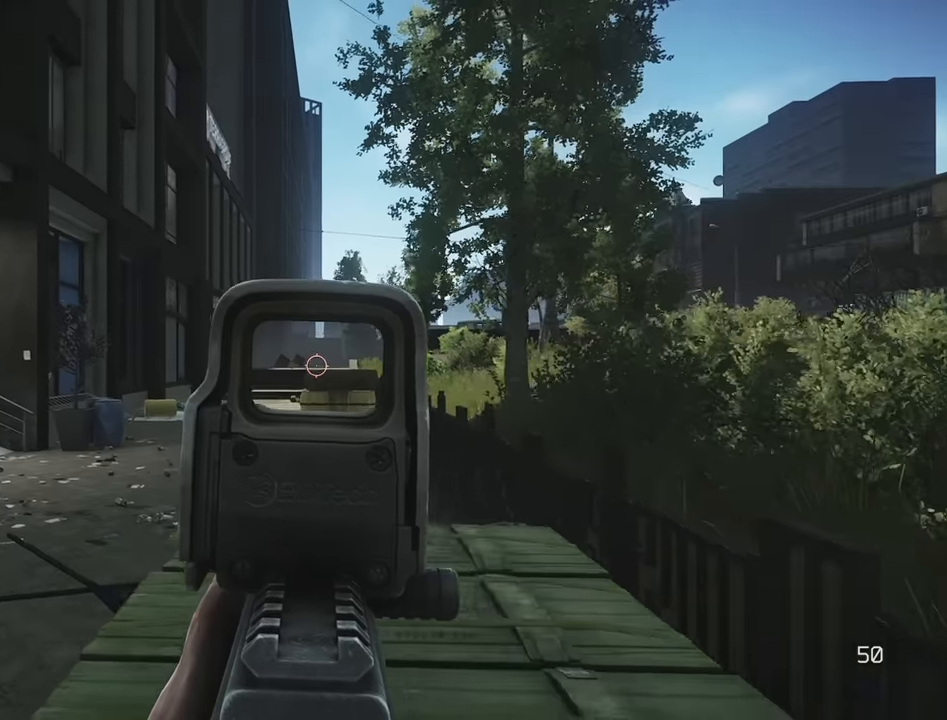
{"keys": [], "events": []}
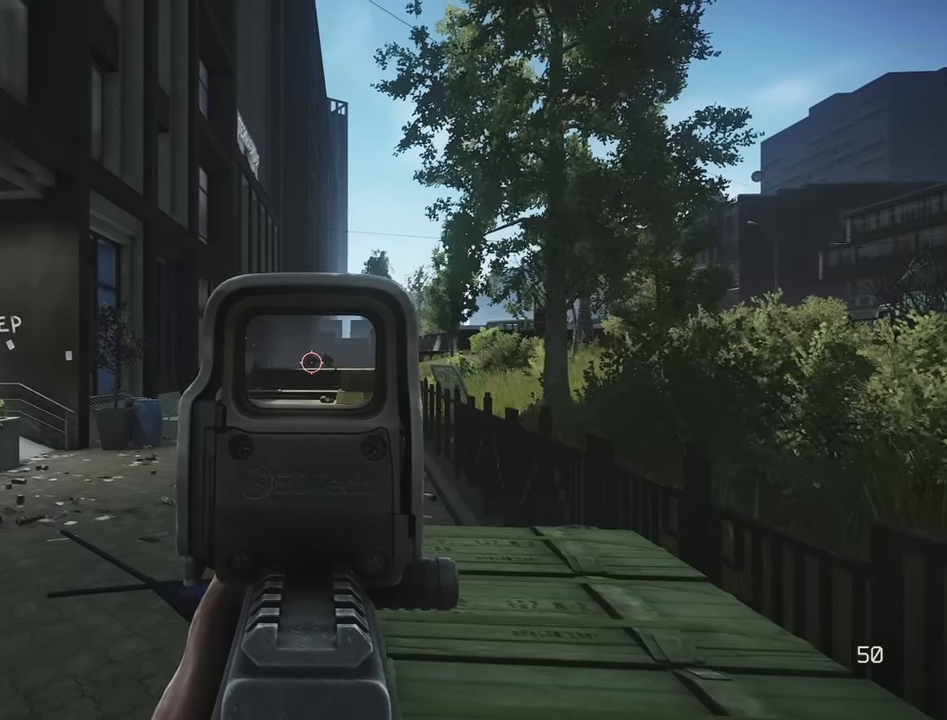
{"keys": [], "events": [[33, "c", "down"], [167, "c", "up"]]}
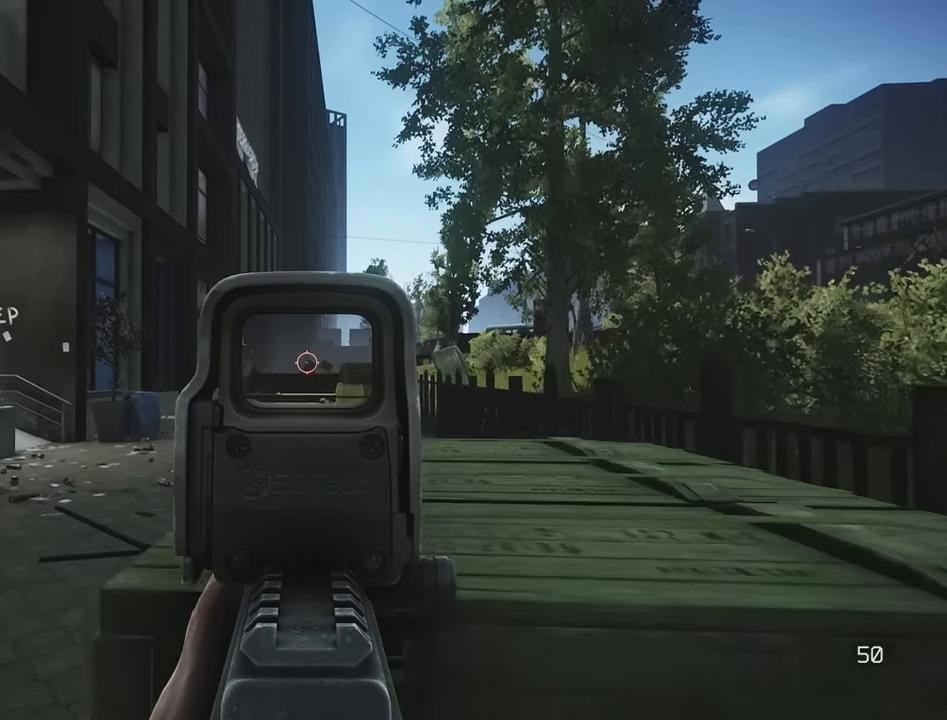
{"keys": [], "events": []}